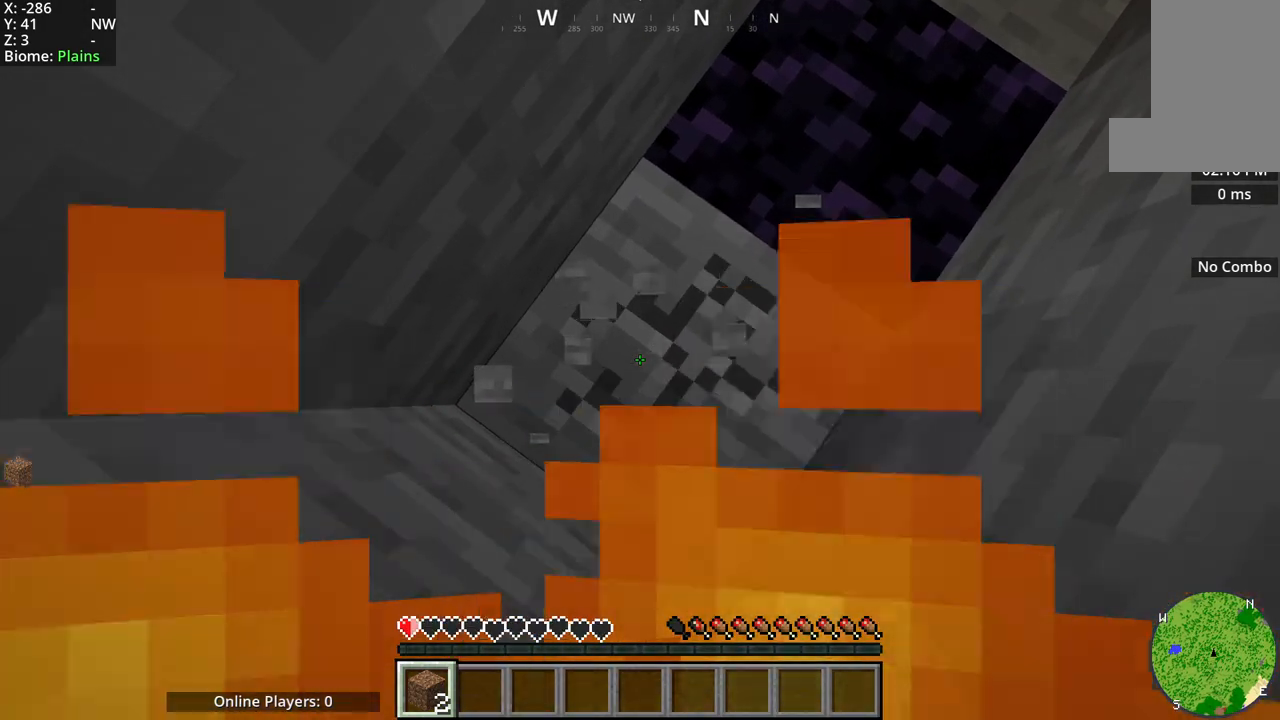
Gameplay with keyboard and mouse; each line is a JSON object with the keys and mouse buttons held at the frame after it. "events" lists presses ("down") and releases ("up") of "a", "d", "s", "space", "w", "mouse_mb4" and "mouse_mb5" between this image and that frame as [ms after this image, input, new state], when the widget could be followed in between. "mouse_mb4", "mouse_mb5" = the "mb4", "mb5" buttons of the "mouse" list. No other keys are recorded. Fast repeated clicks can show as one long hold. Mouse movement is not recorded.
{"keys": [], "mouse": [], "events": [[233, "w", "up"]]}
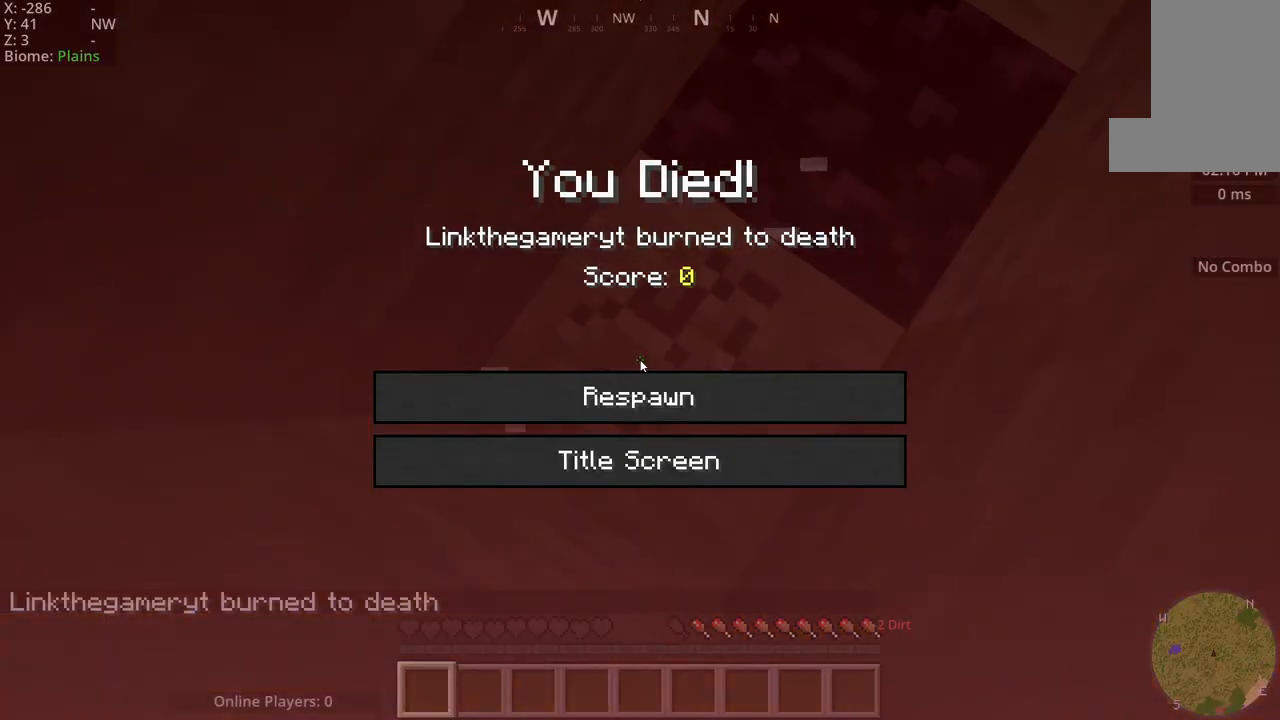
{"keys": [], "mouse": [], "events": []}
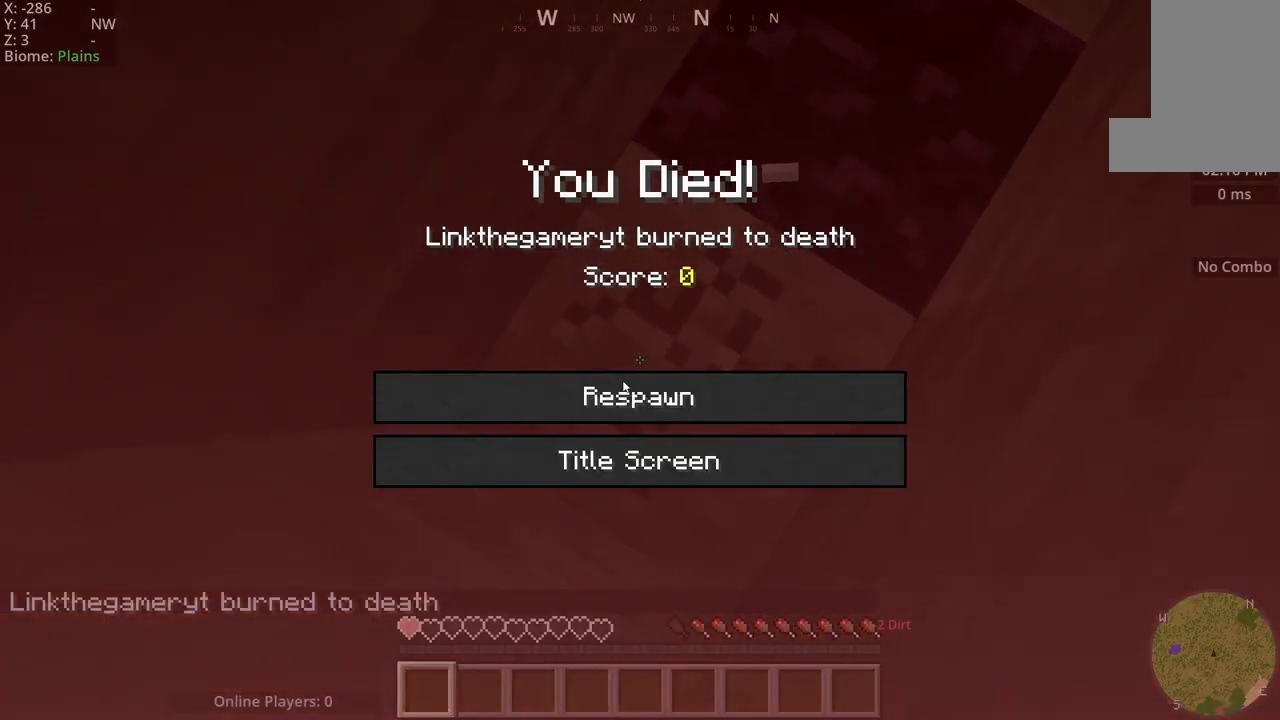
{"keys": [], "mouse": [], "events": []}
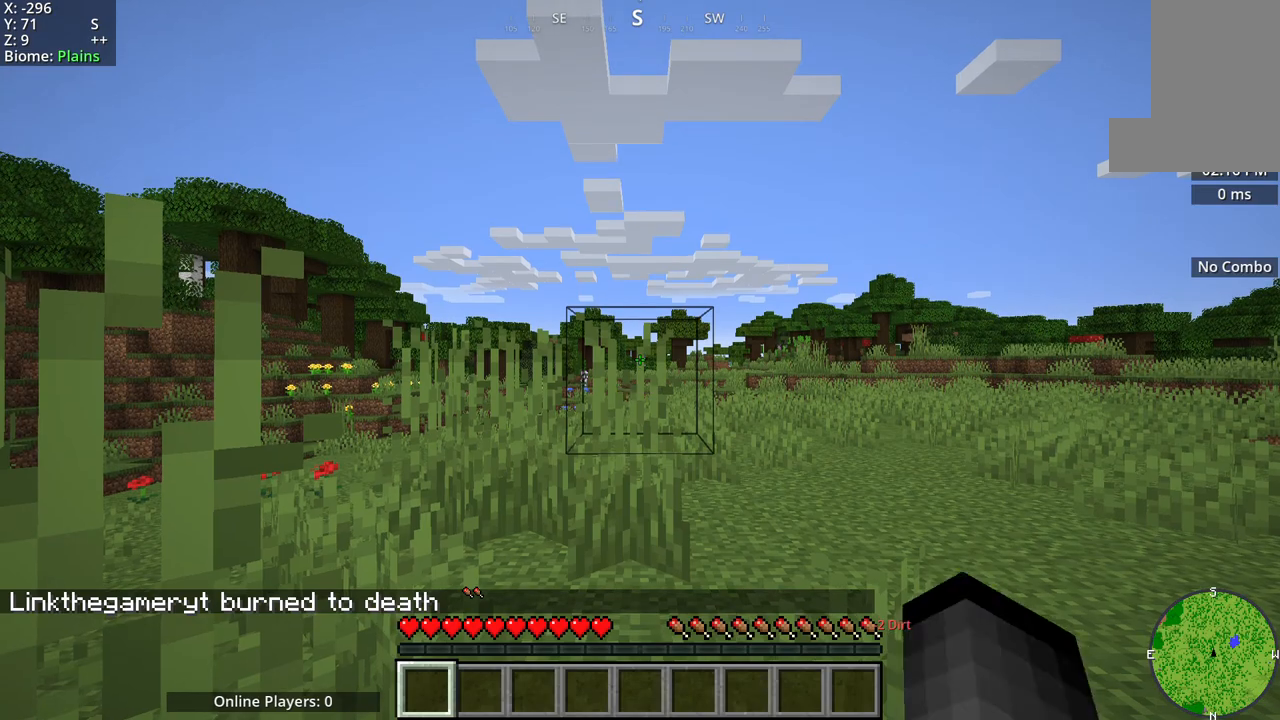
{"keys": [], "mouse": [], "events": []}
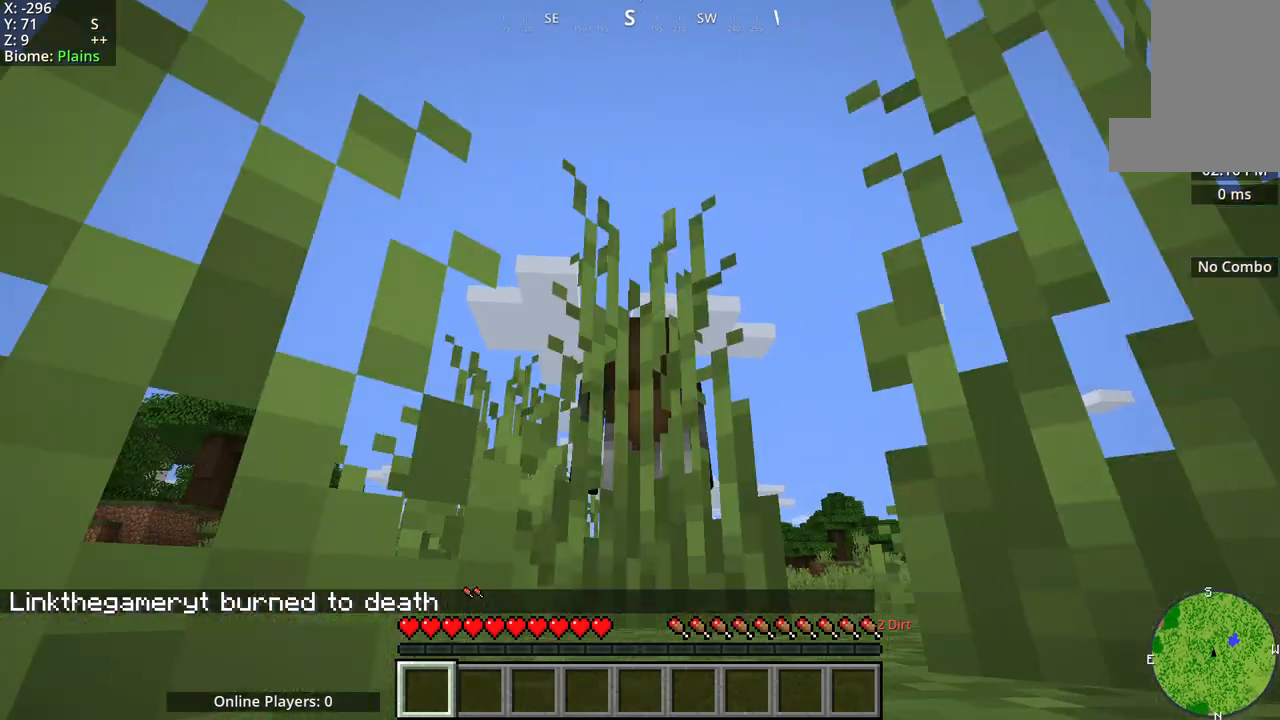
{"keys": [], "mouse": [], "events": []}
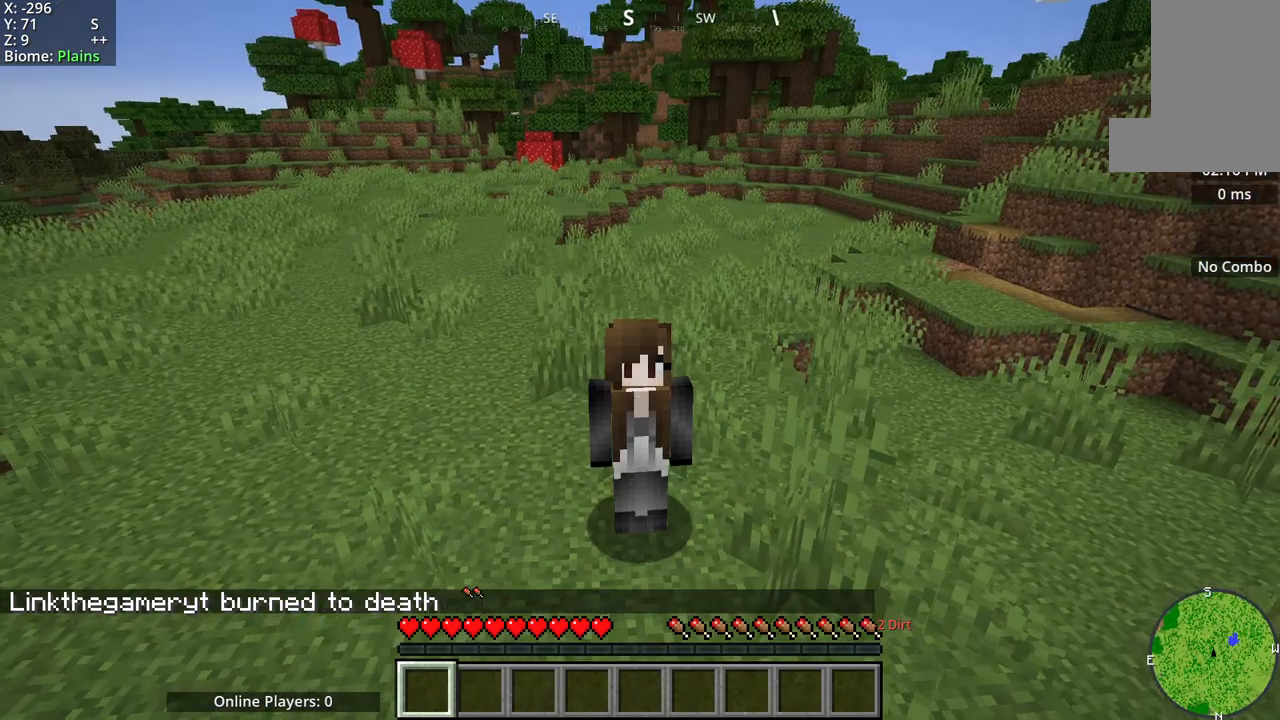
{"keys": [], "mouse": [], "events": []}
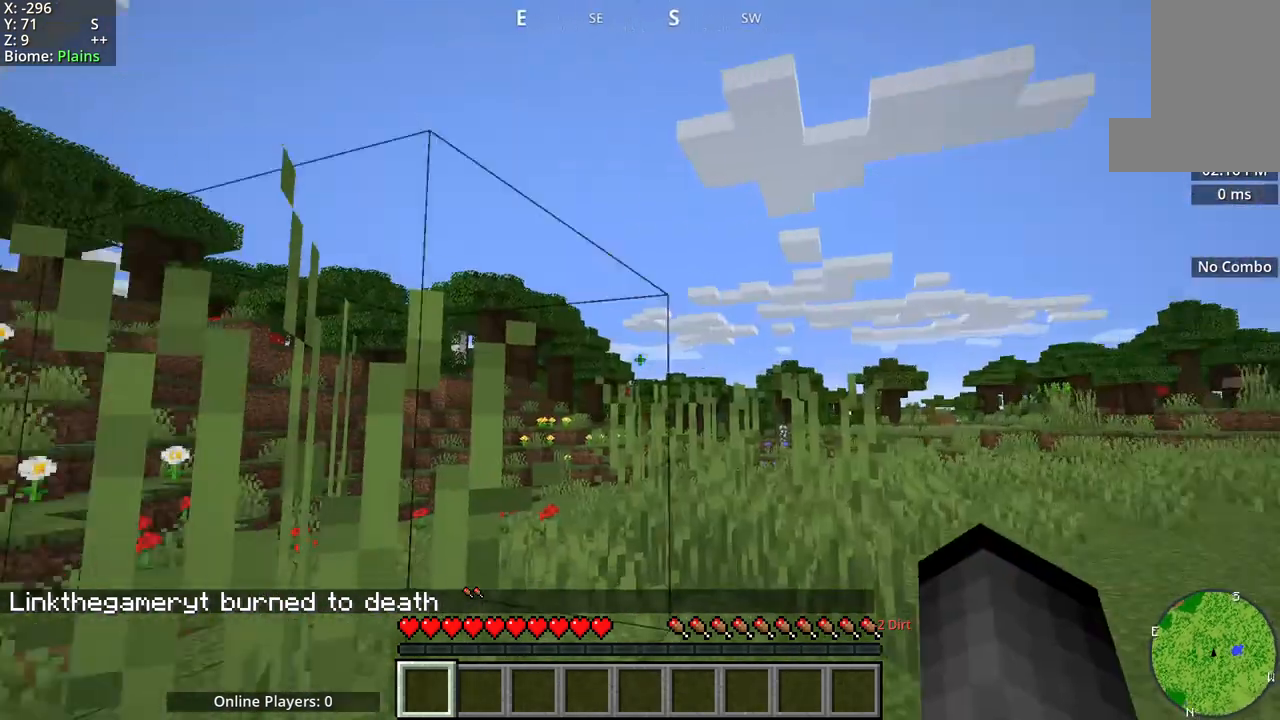
{"keys": [], "mouse": ["mb5"], "events": [[67, "mouse_mb5", "down"]]}
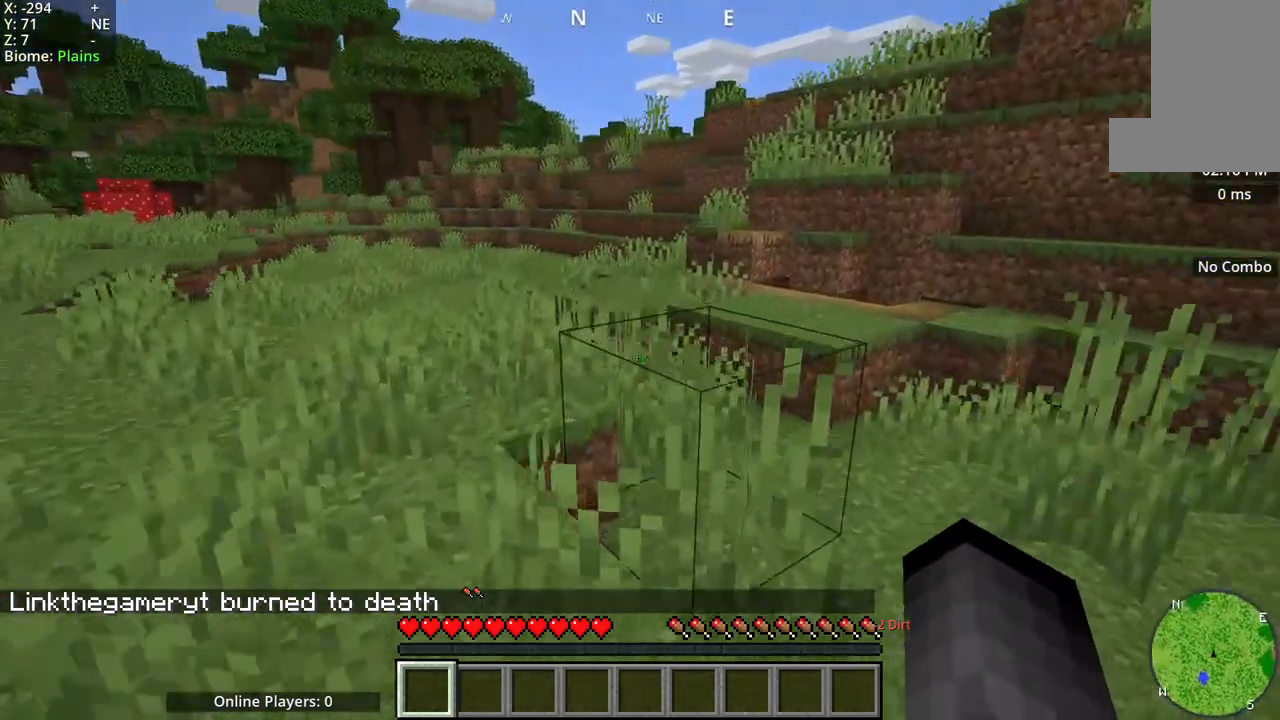
{"keys": ["space"], "mouse": ["mb5"], "events": [[217, "space", "down"]]}
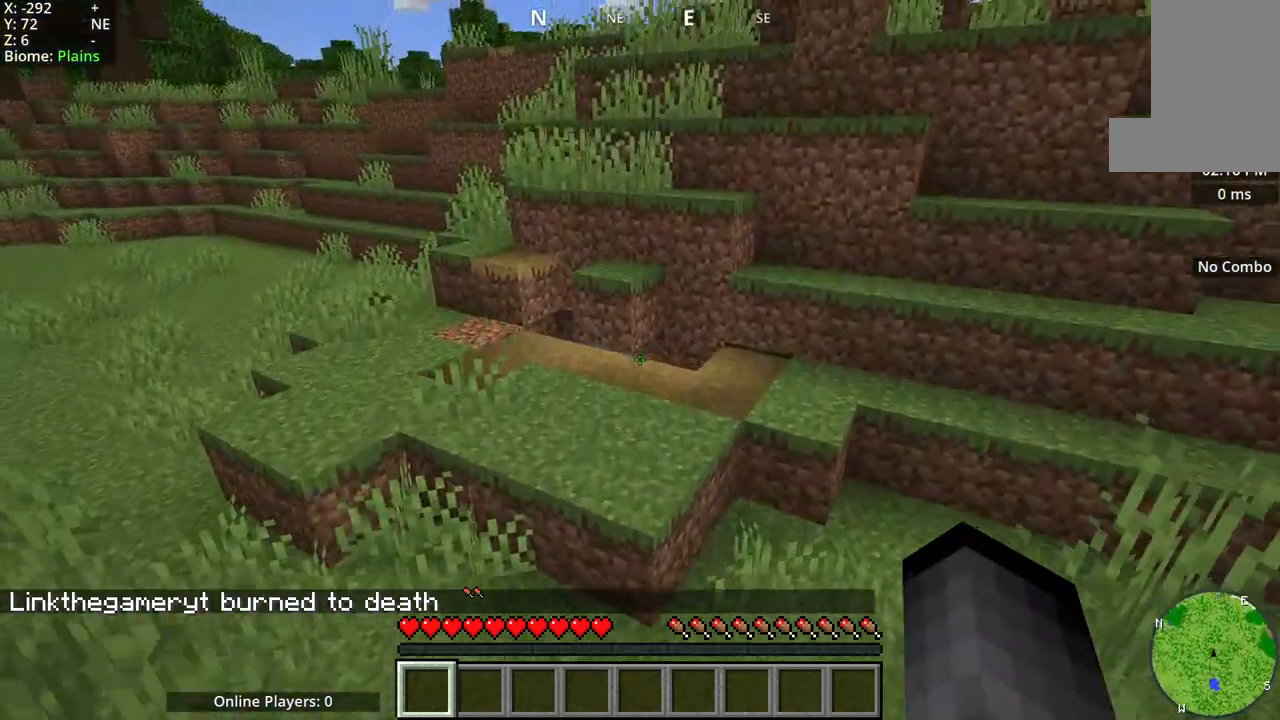
{"keys": ["space"], "mouse": ["mb5"], "events": [[100, "space", "up"], [267, "a", "down"], [283, "space", "down"], [467, "a", "up"]]}
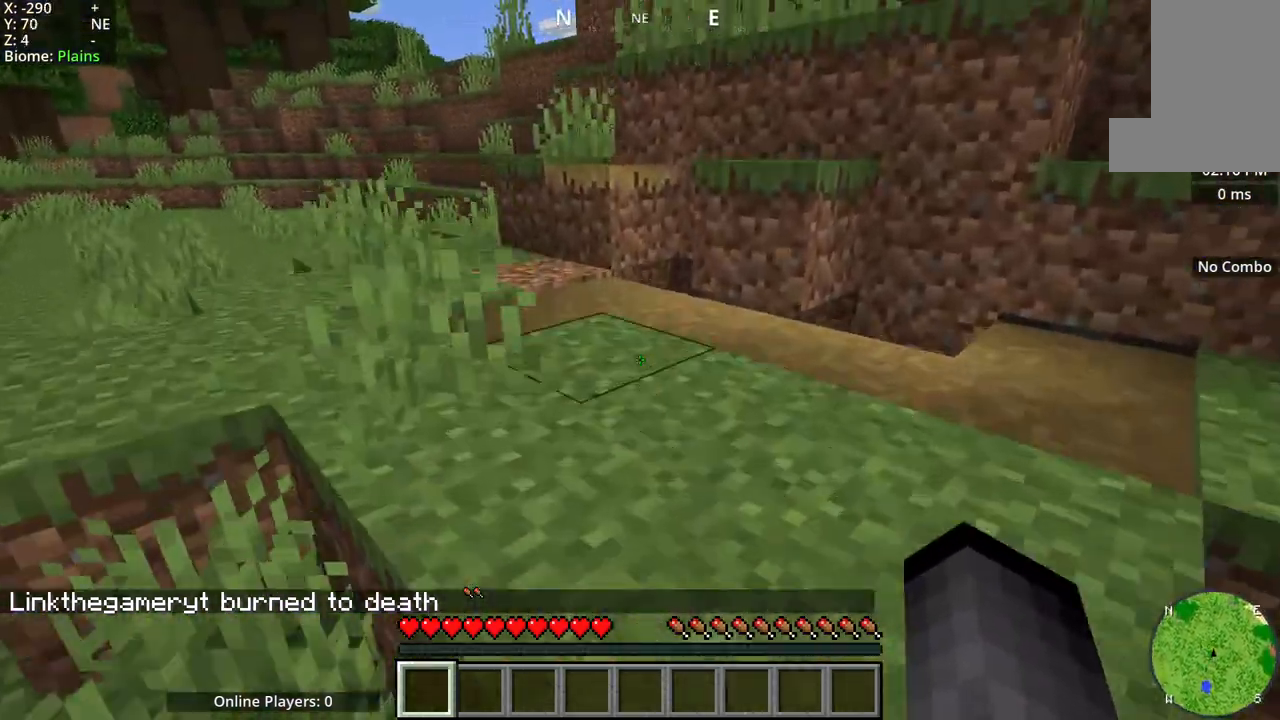
{"keys": [], "mouse": ["mb5"], "events": [[250, "space", "up"]]}
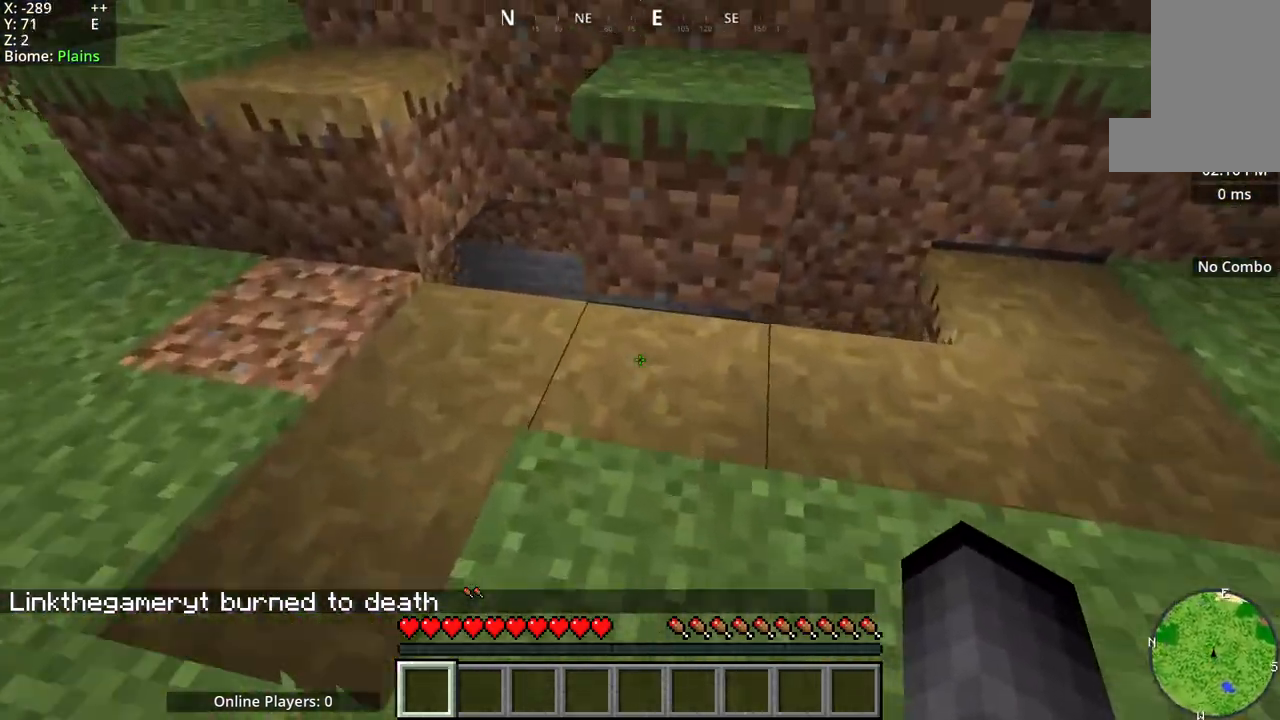
{"keys": ["w"], "mouse": ["mb5"], "events": [[267, "w", "down"]]}
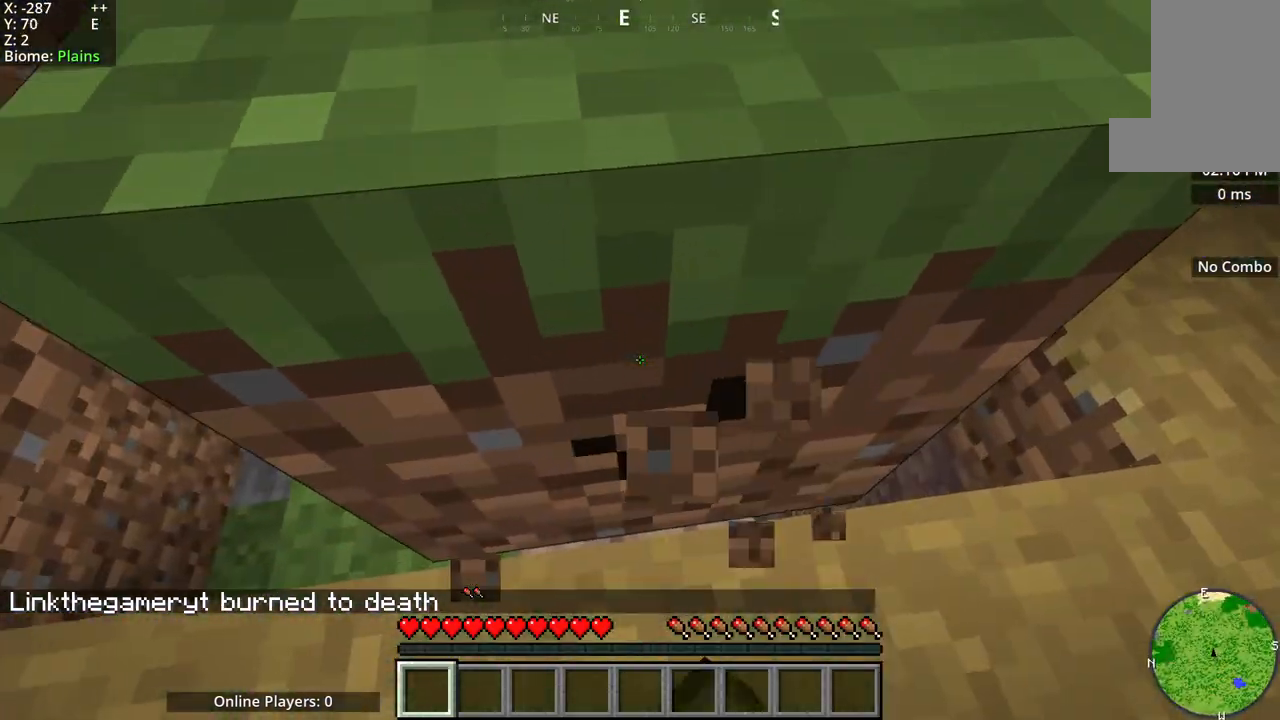
{"keys": ["w"], "mouse": ["mb5"], "events": []}
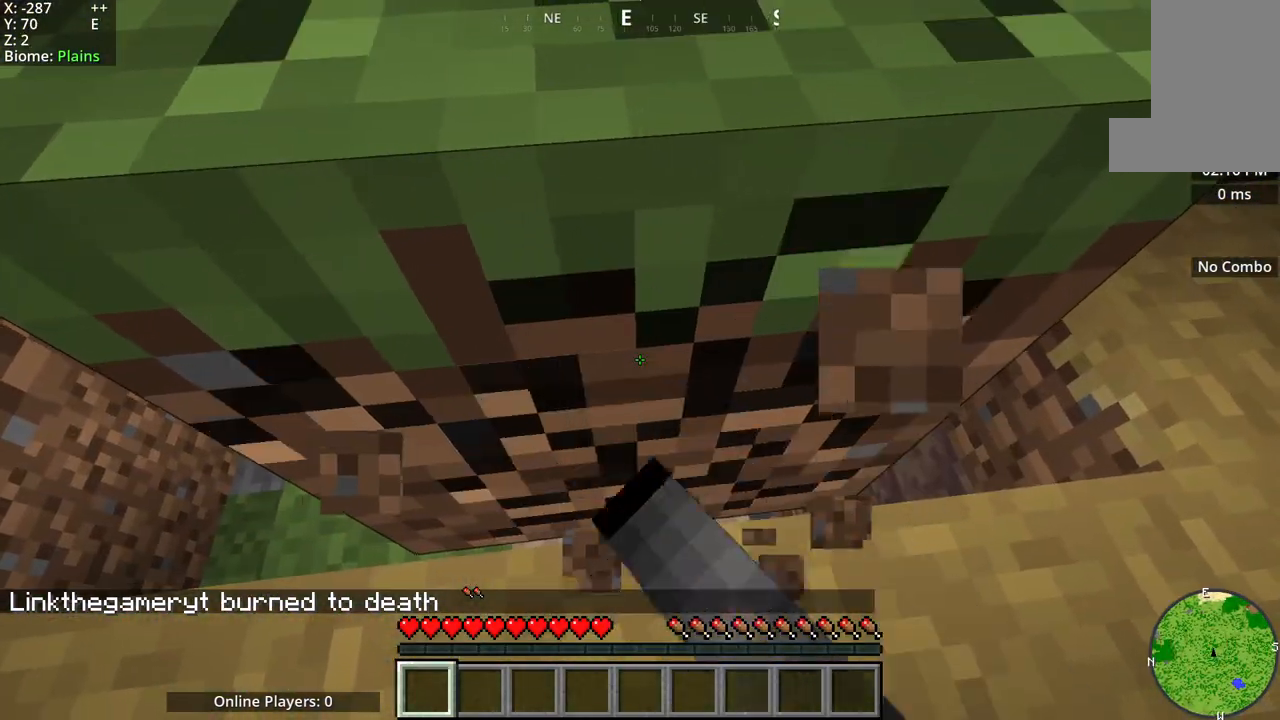
{"keys": [], "mouse": ["mb5"], "events": [[483, "w", "up"]]}
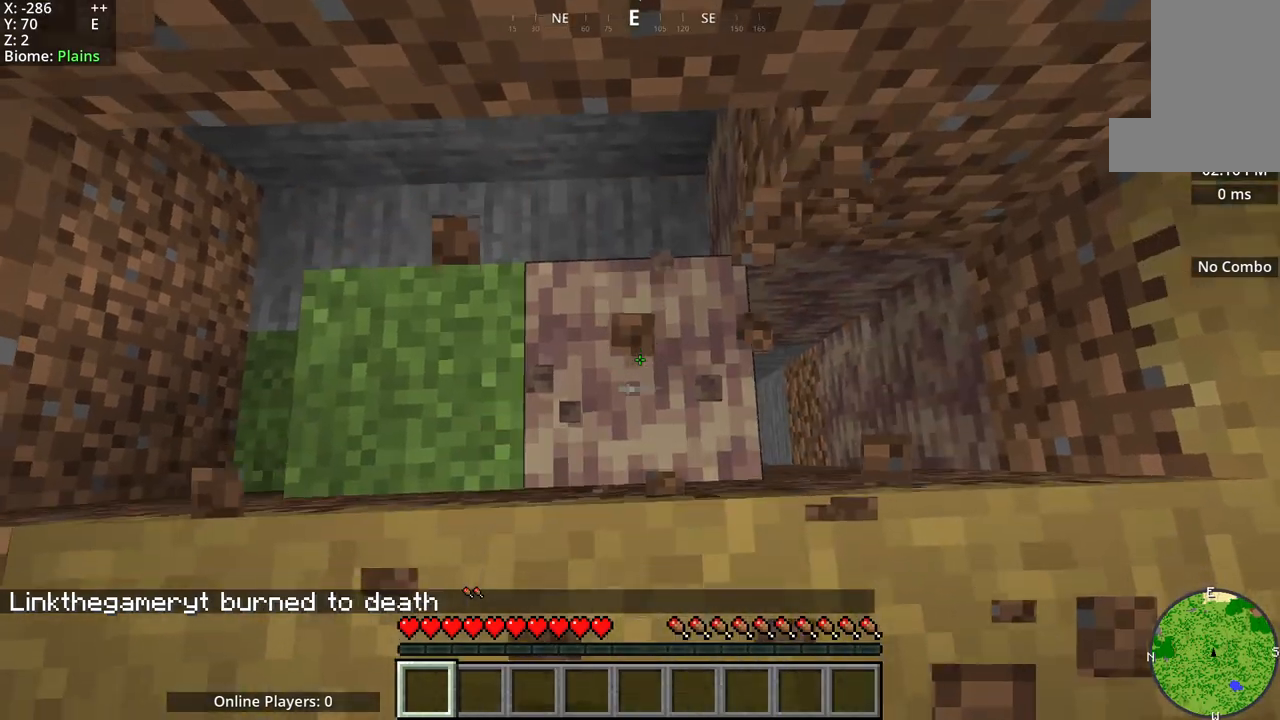
{"keys": [], "mouse": ["mb5"], "events": []}
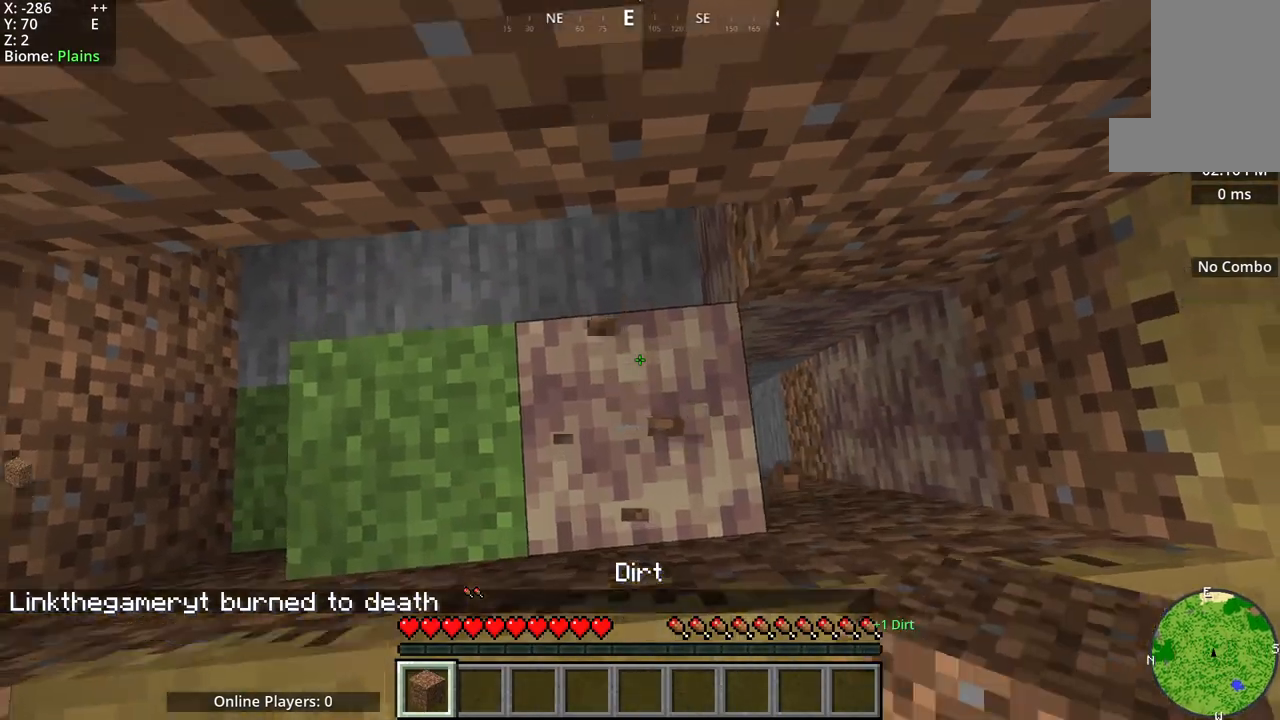
{"keys": ["d"], "mouse": ["mb5"], "events": [[217, "d", "down"]]}
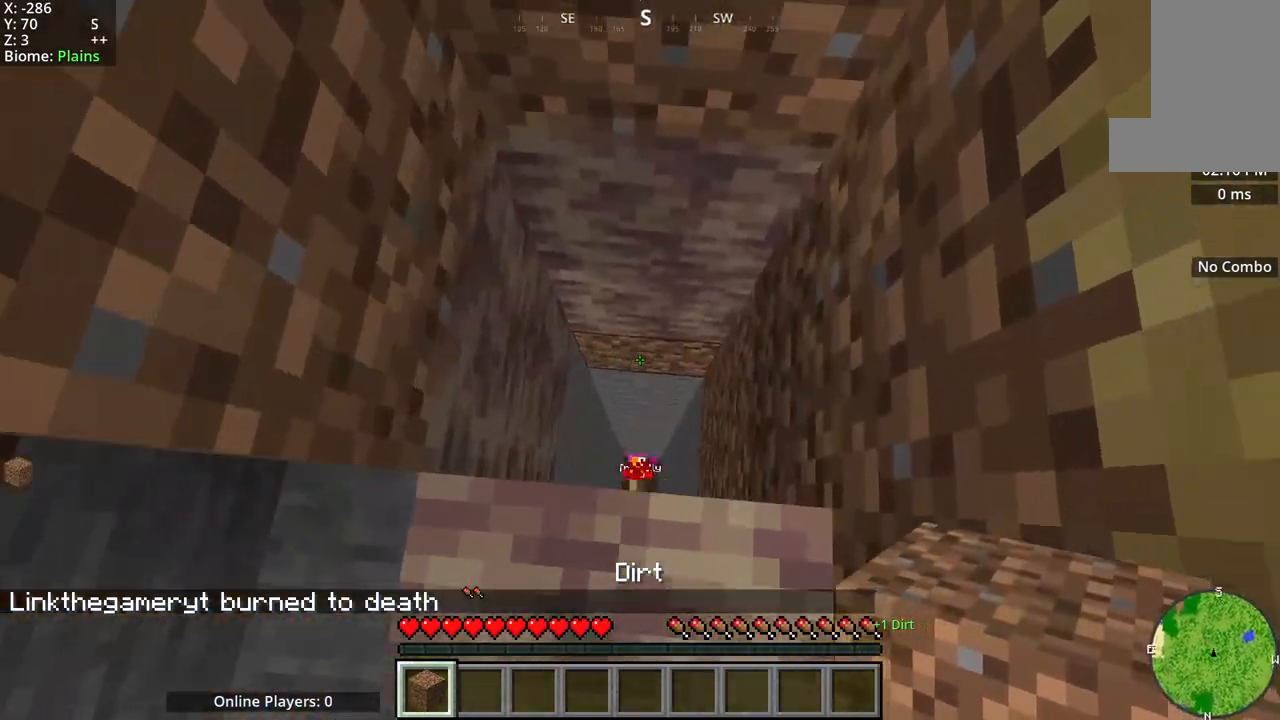
{"keys": [], "mouse": ["mb4", "mb5"], "events": [[33, "mouse_mb4", "down"], [183, "mouse_mb5", "up"], [283, "d", "up"], [450, "mouse_mb5", "down"]]}
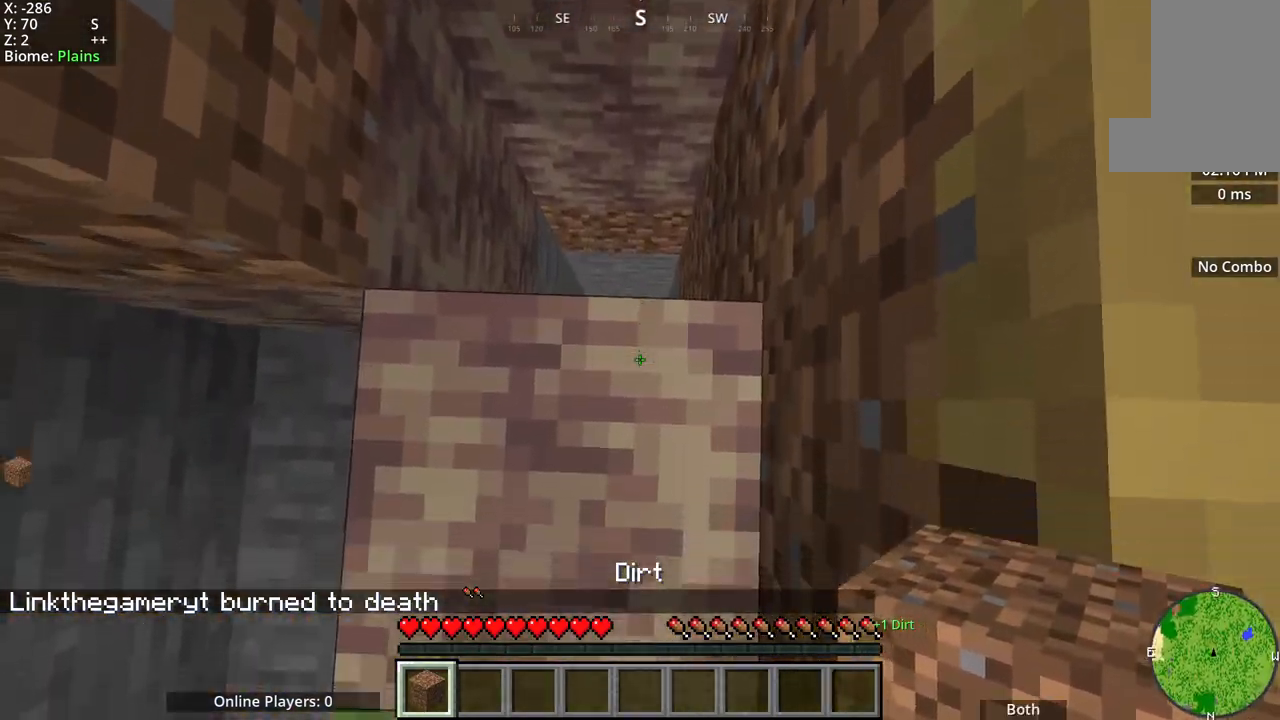
{"keys": [], "mouse": ["mb4"], "events": [[67, "mouse_mb4", "up"], [433, "mouse_mb4", "down"], [433, "mouse_mb5", "up"]]}
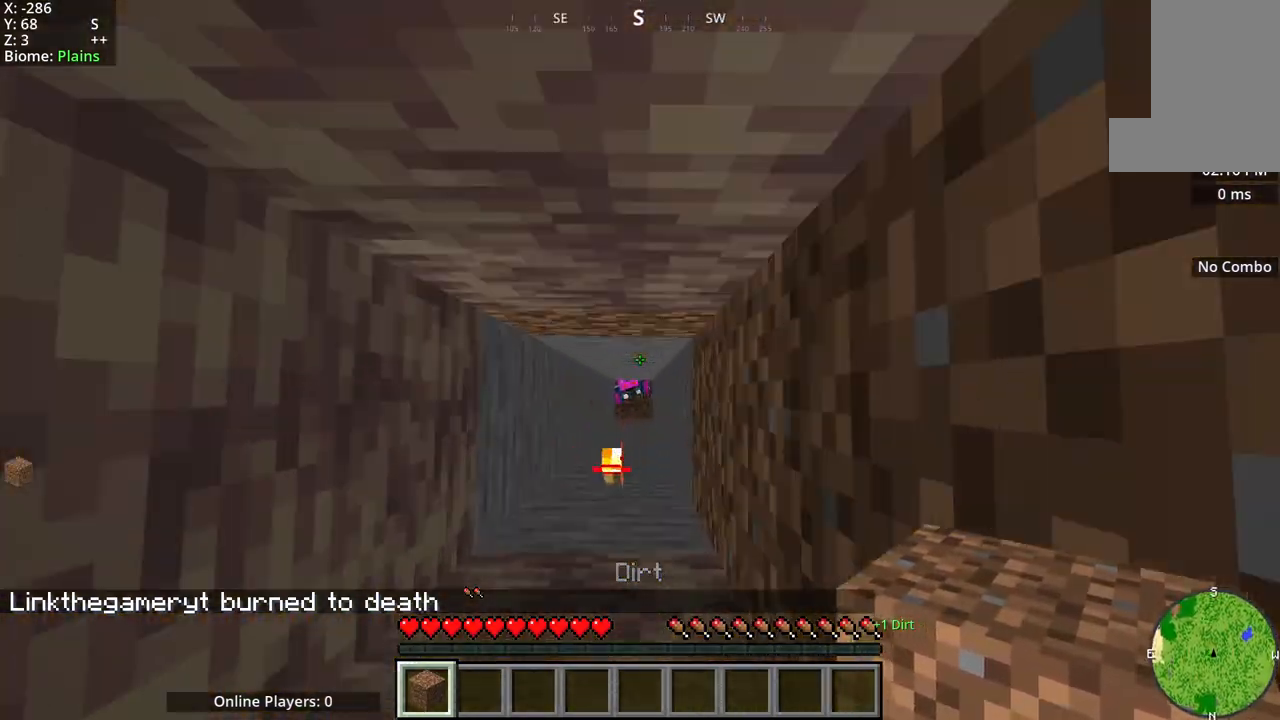
{"keys": ["s"], "mouse": ["mb5"], "events": [[350, "s", "down"], [433, "mouse_mb5", "down"], [500, "mouse_mb4", "up"]]}
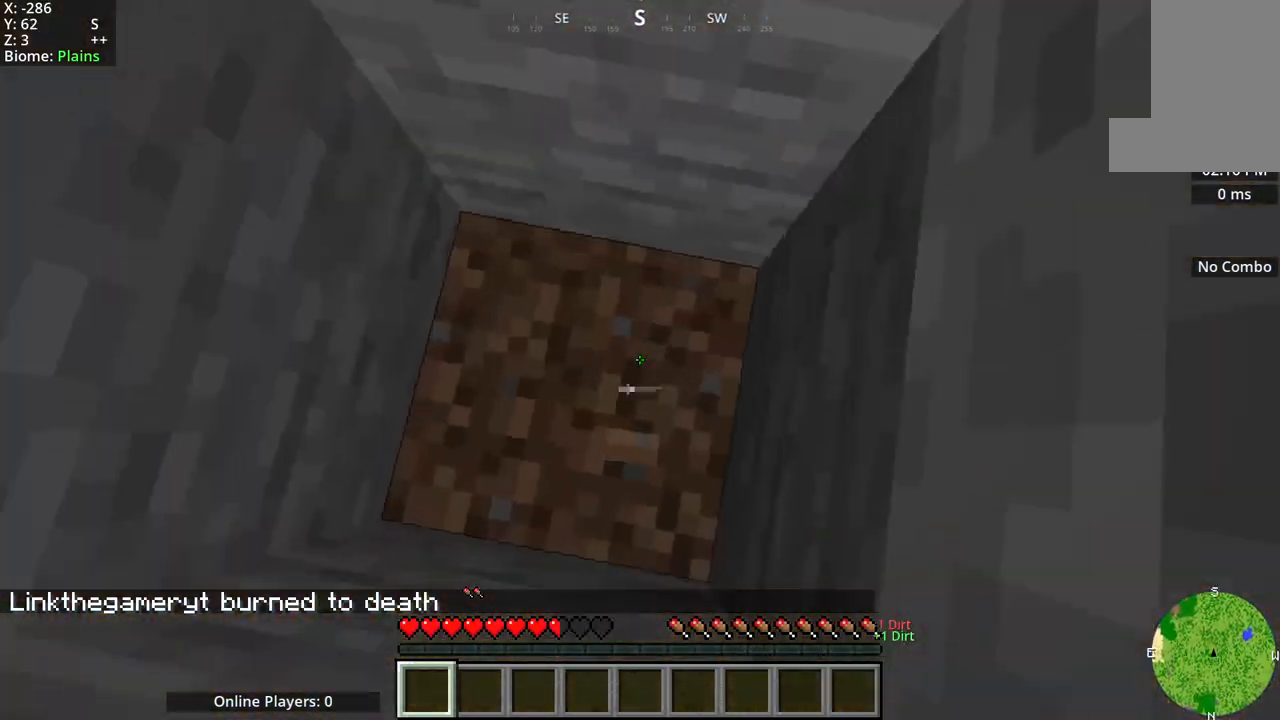
{"keys": ["w"], "mouse": [], "events": [[250, "mouse_mb5", "up"], [300, "s", "up"], [500, "w", "down"]]}
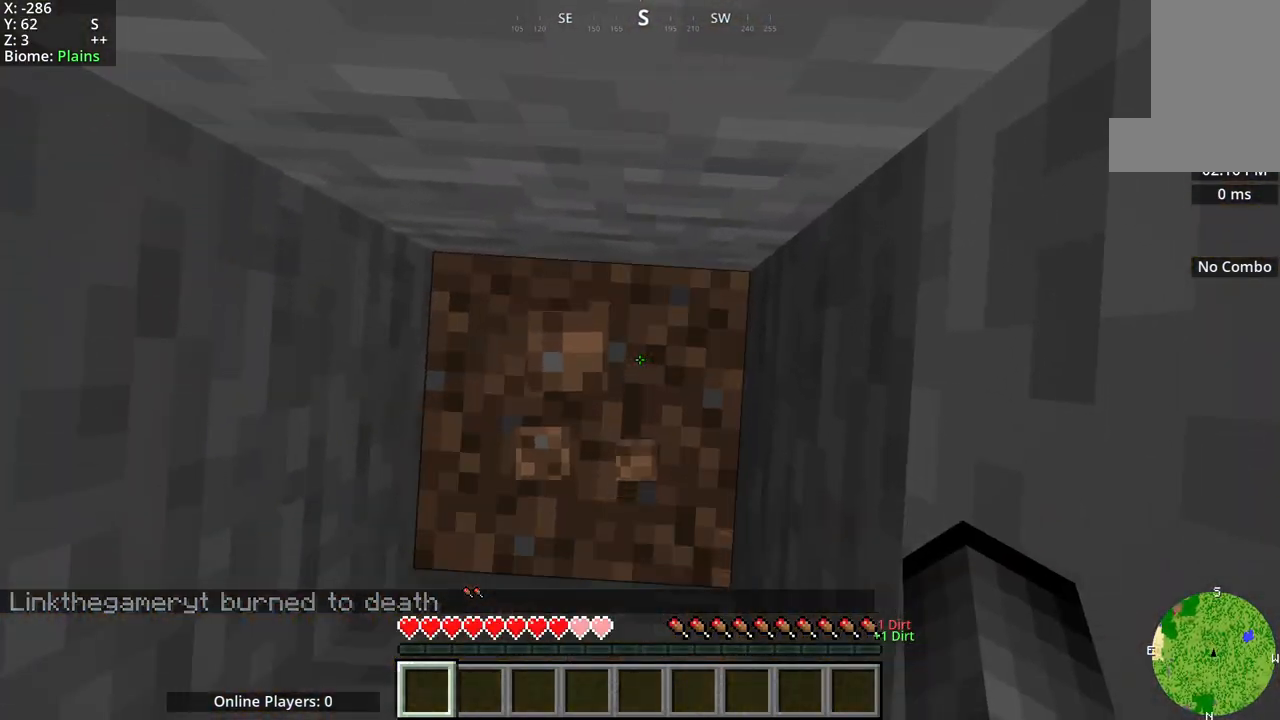
{"keys": ["w"], "mouse": [], "events": []}
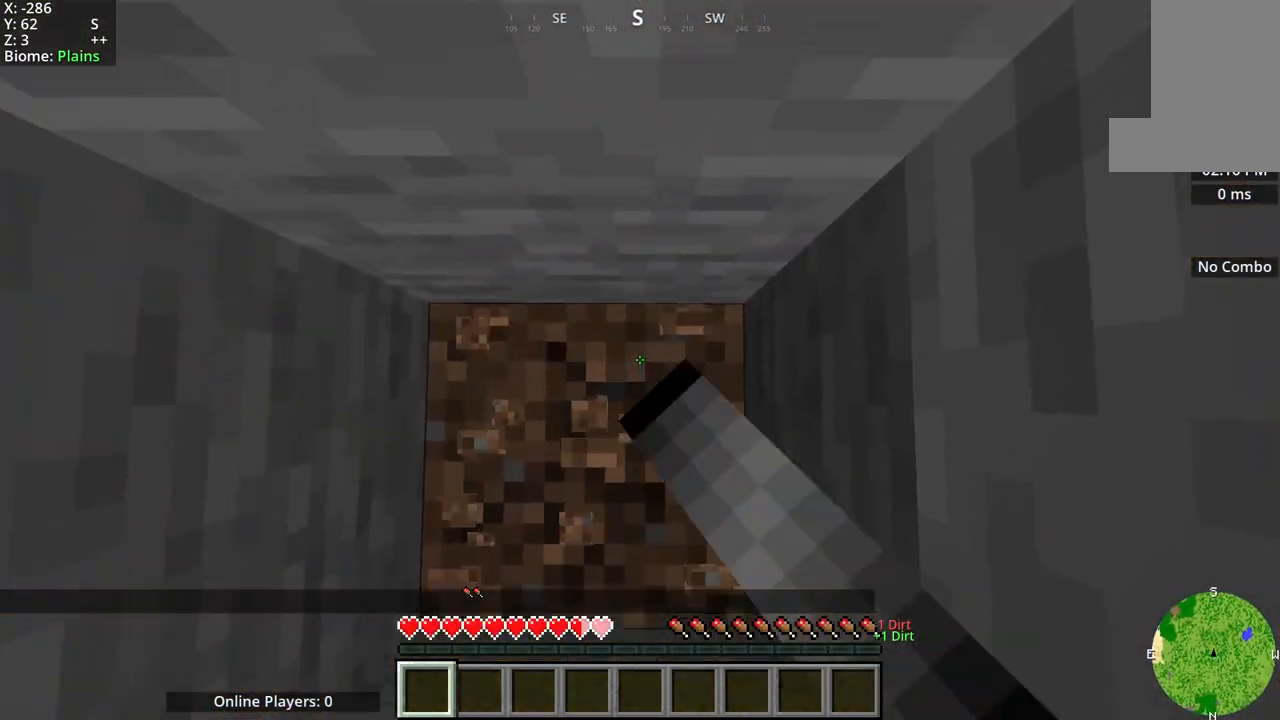
{"keys": ["w"], "mouse": [], "events": []}
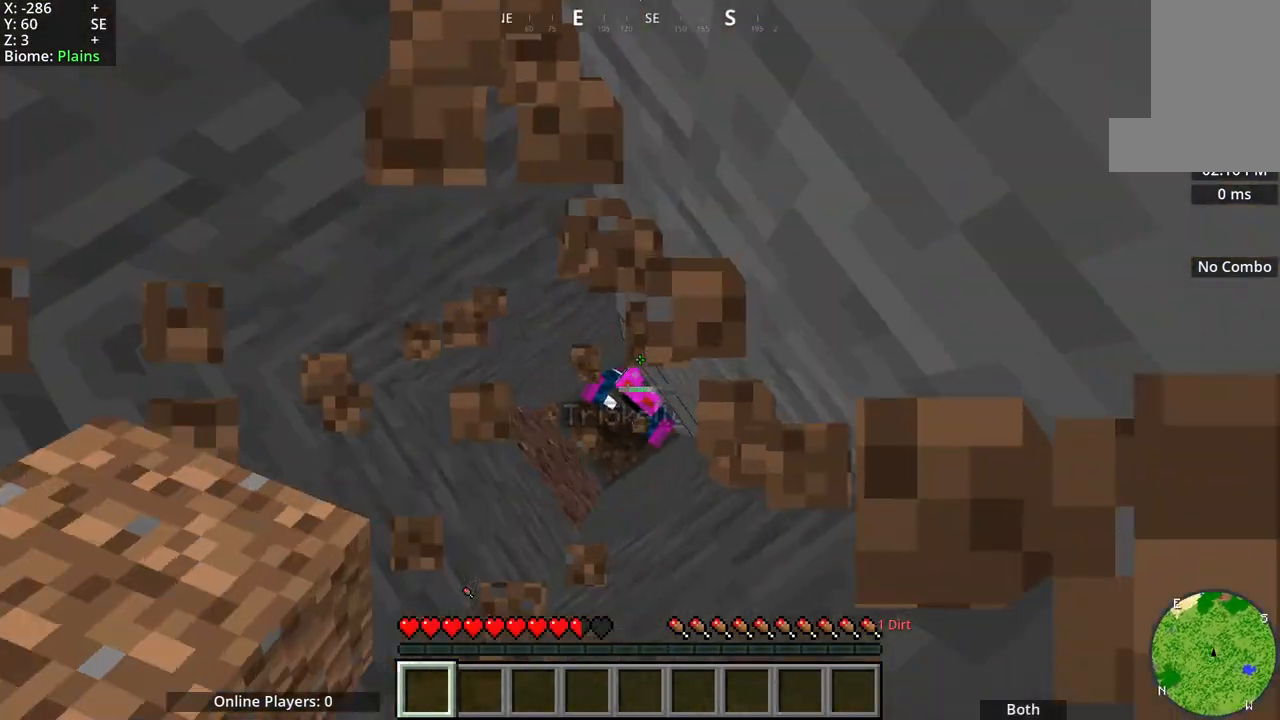
{"keys": ["w"], "mouse": [], "events": [[133, "w", "up"], [217, "w", "down"]]}
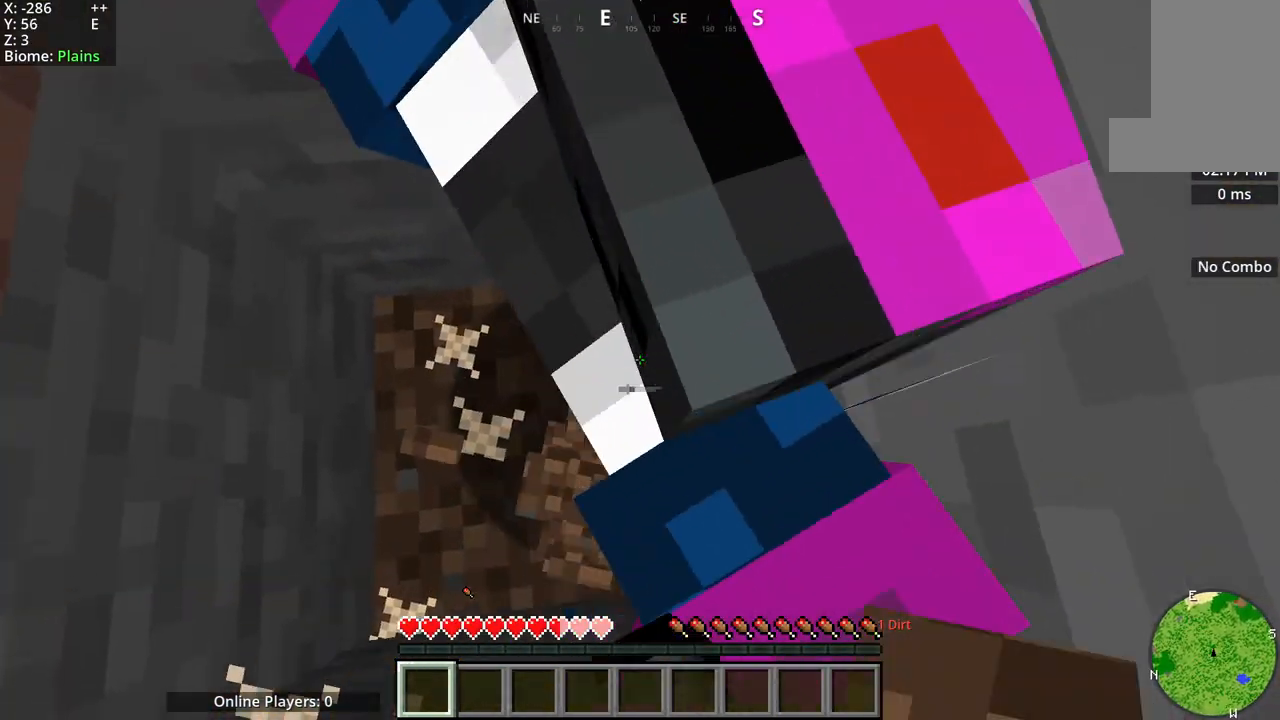
{"keys": ["w"], "mouse": [], "events": []}
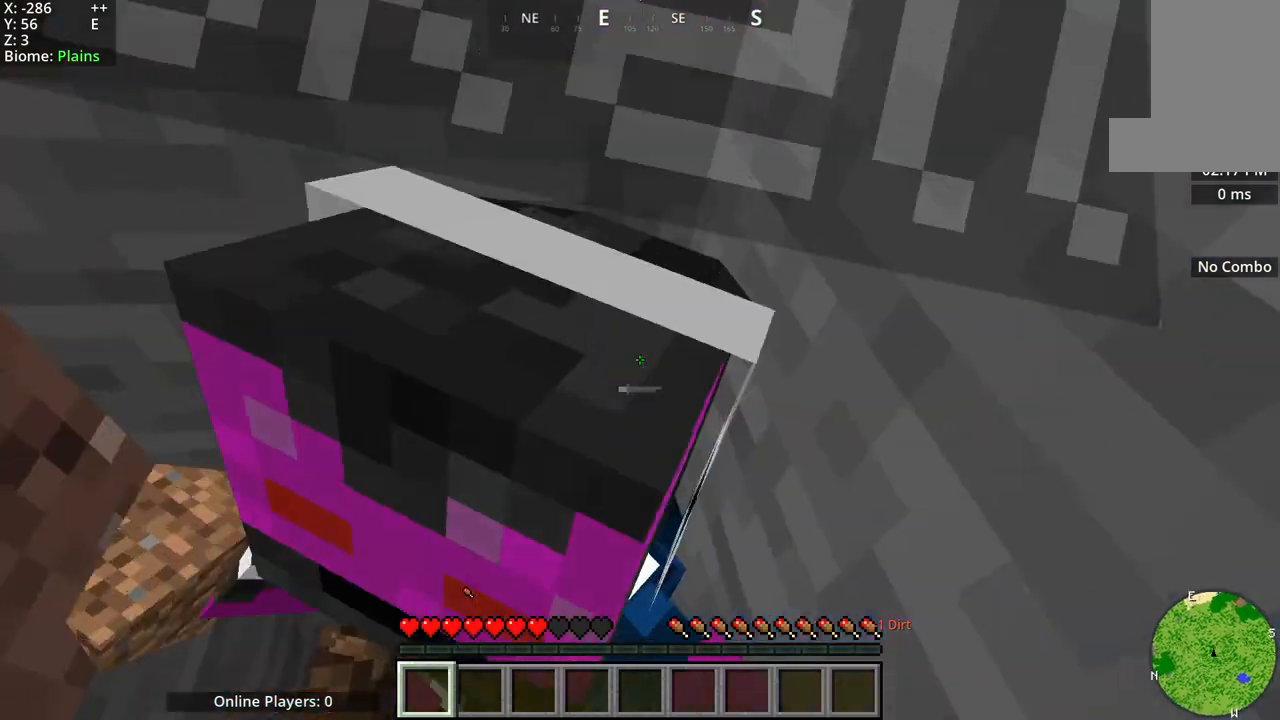
{"keys": ["w"], "mouse": [], "events": []}
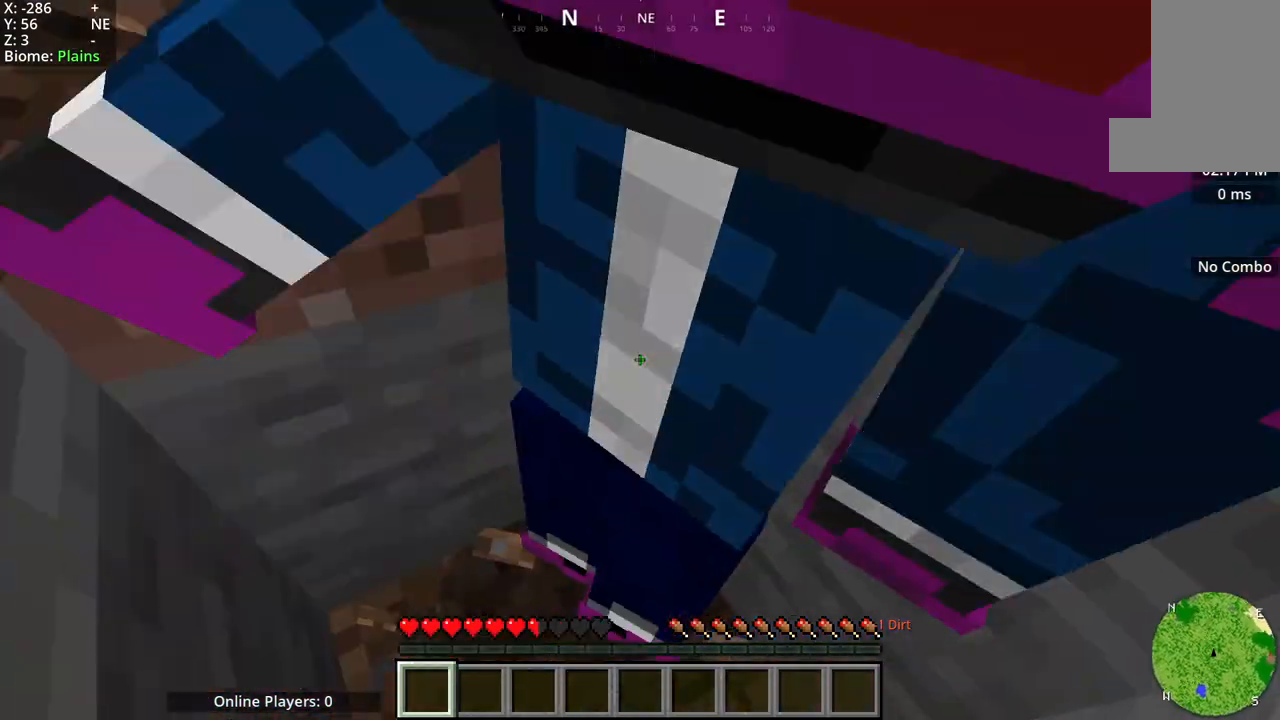
{"keys": ["w"], "mouse": [], "events": []}
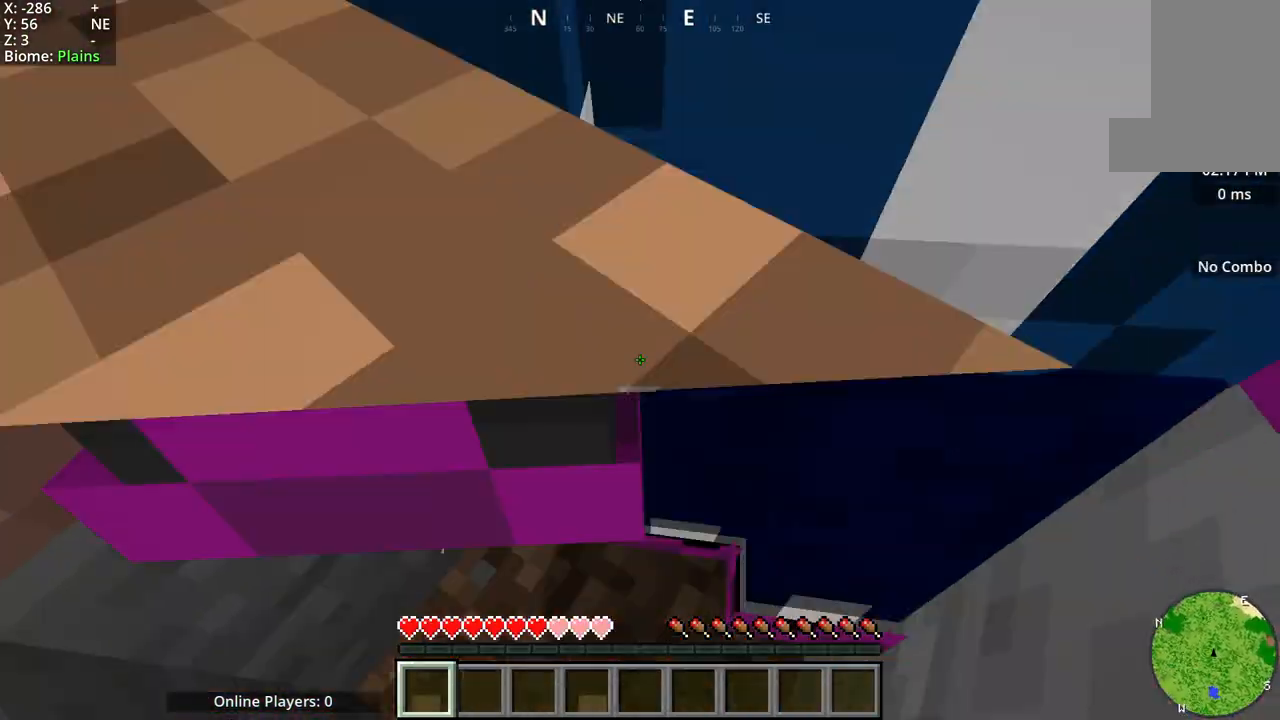
{"keys": ["w"], "mouse": [], "events": []}
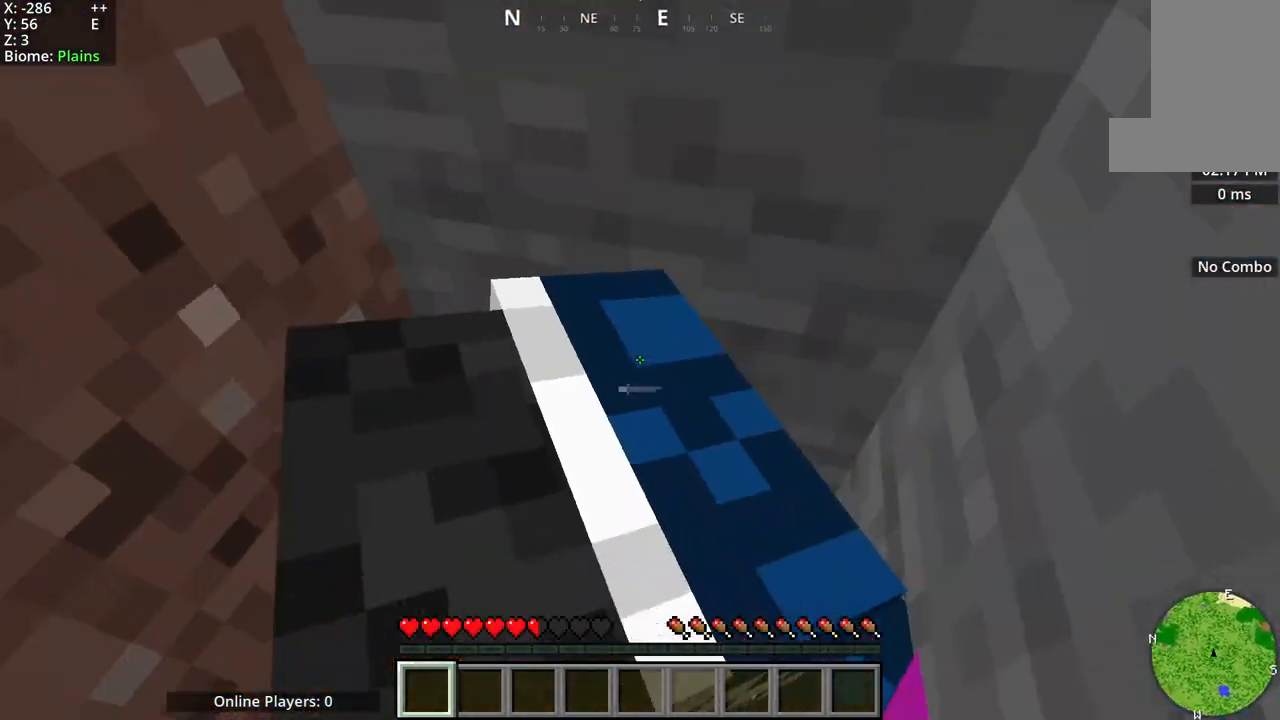
{"keys": ["w"], "mouse": [], "events": []}
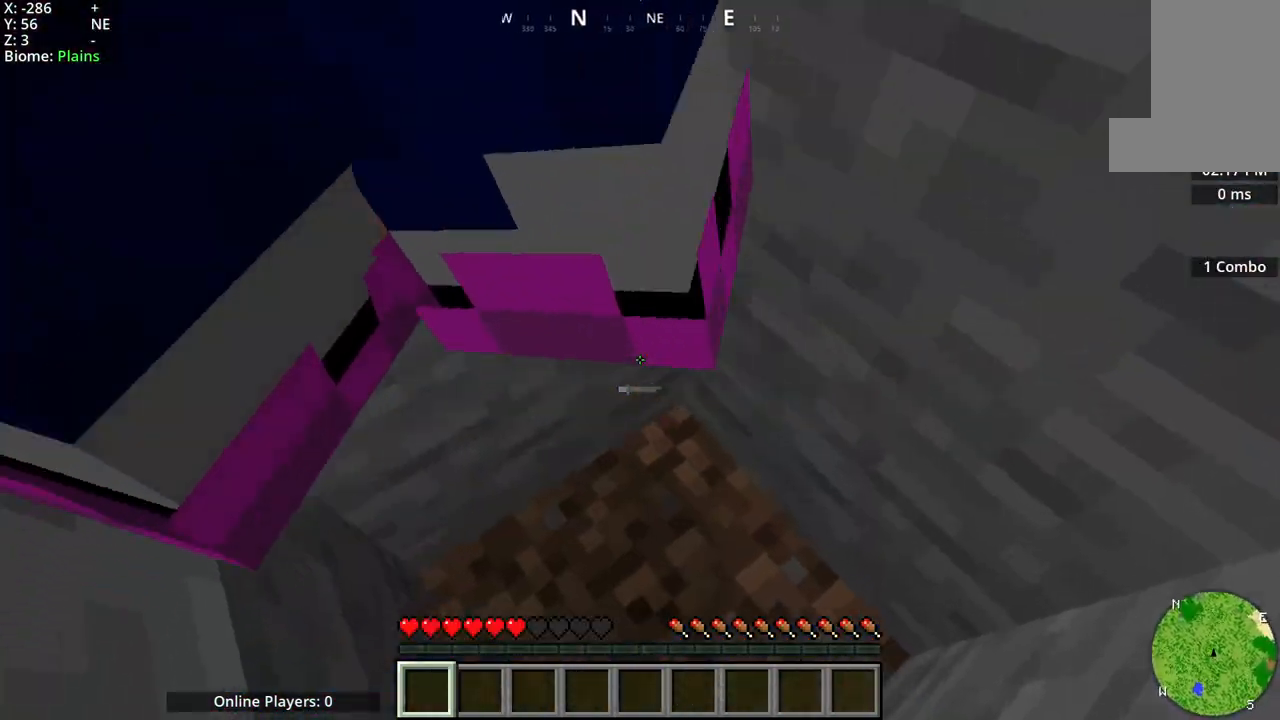
{"keys": ["w"], "mouse": [], "events": []}
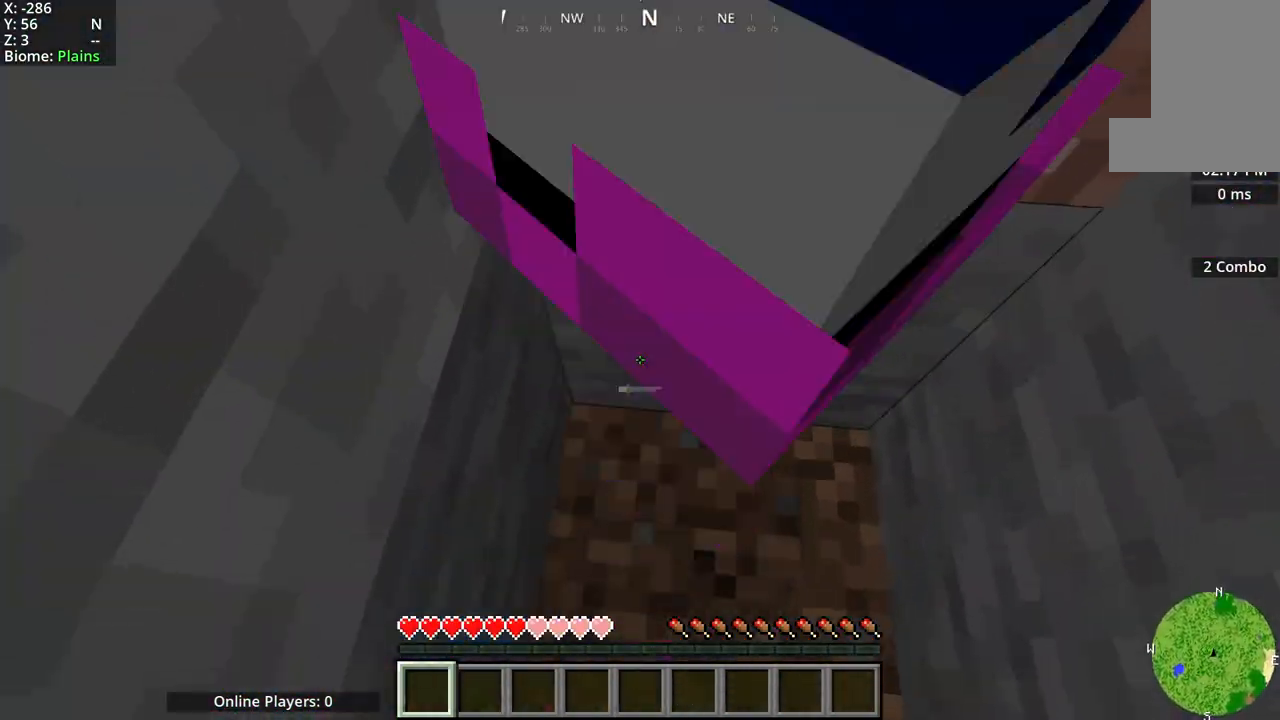
{"keys": ["w"], "mouse": [], "events": []}